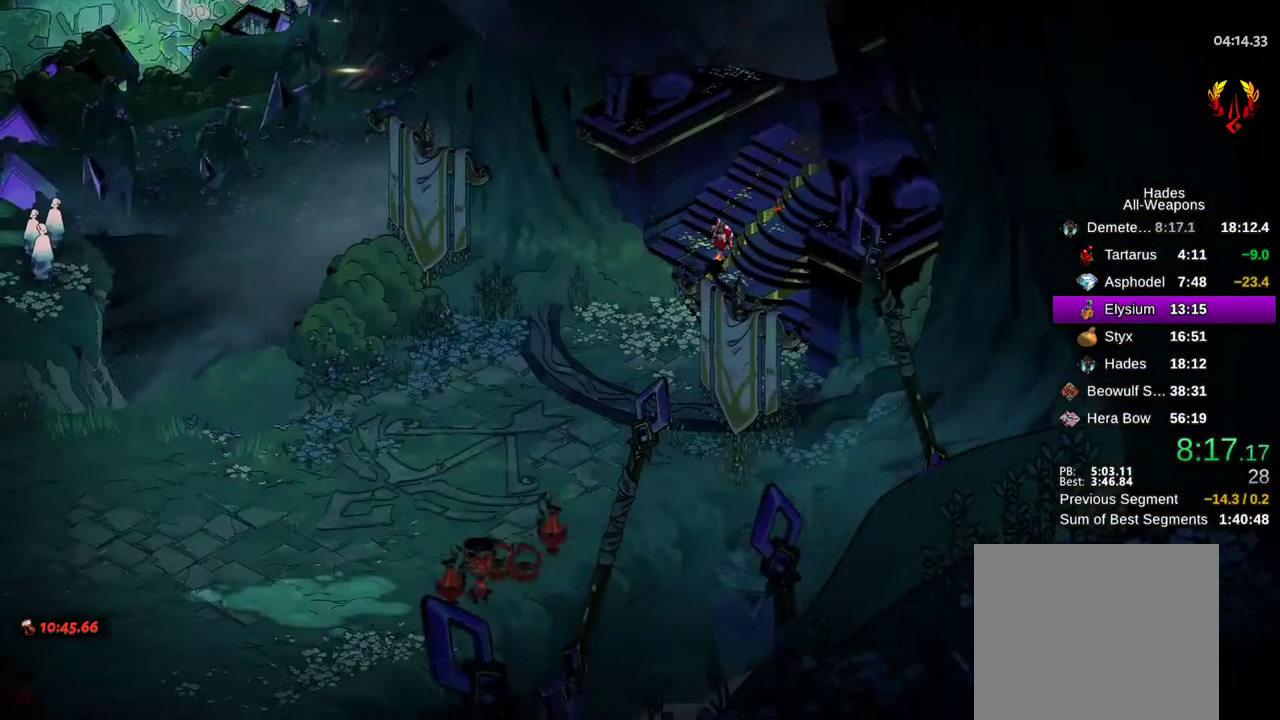
Gameplay with a controller (Xbox layout); each line is a JSON object with the inputs held at the frame after it. "events" lists button and stick changes between this image and that frame as [ms after this image, input, new state], when the widget could be followed in between.
{"buttons": ["A"], "left_stick": "left", "right_stick": "center", "events": [[50, "A", "up"], [183, "A", "down"], [267, "A", "up"], [450, "A", "down"]]}
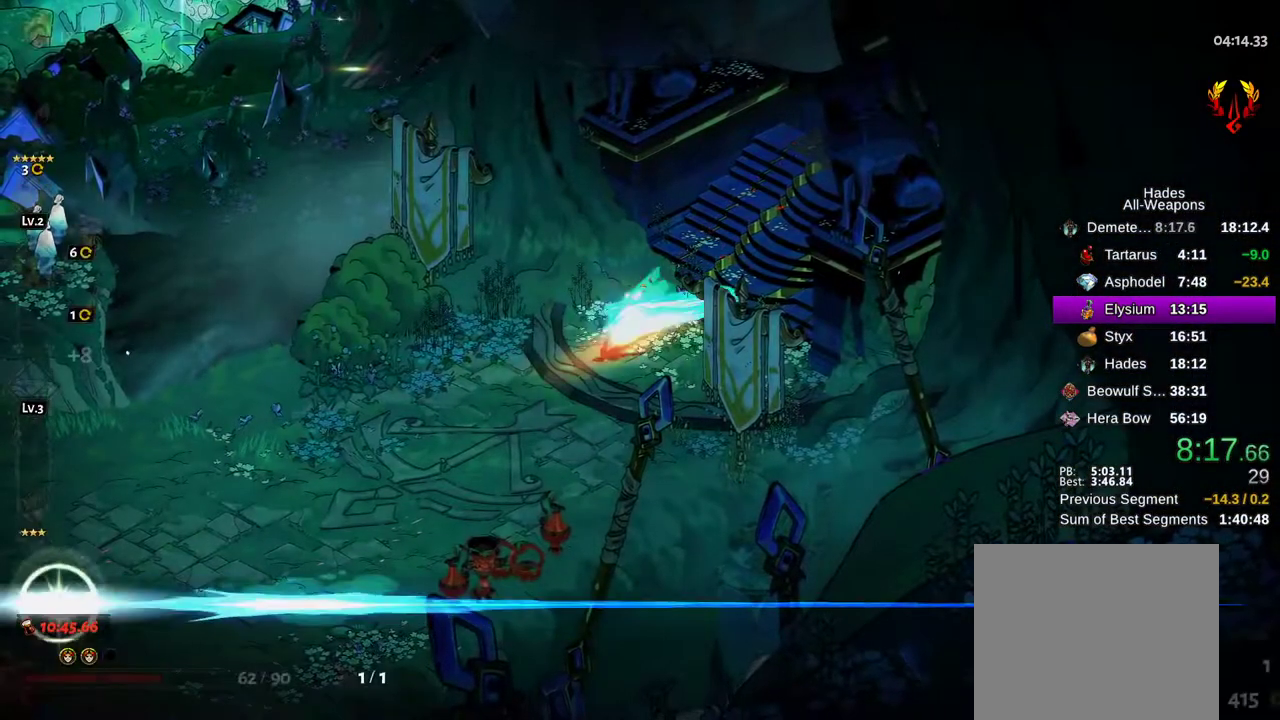
{"buttons": ["A"], "left_stick": "left", "right_stick": "center", "events": [[67, "A", "up"], [417, "A", "down"]]}
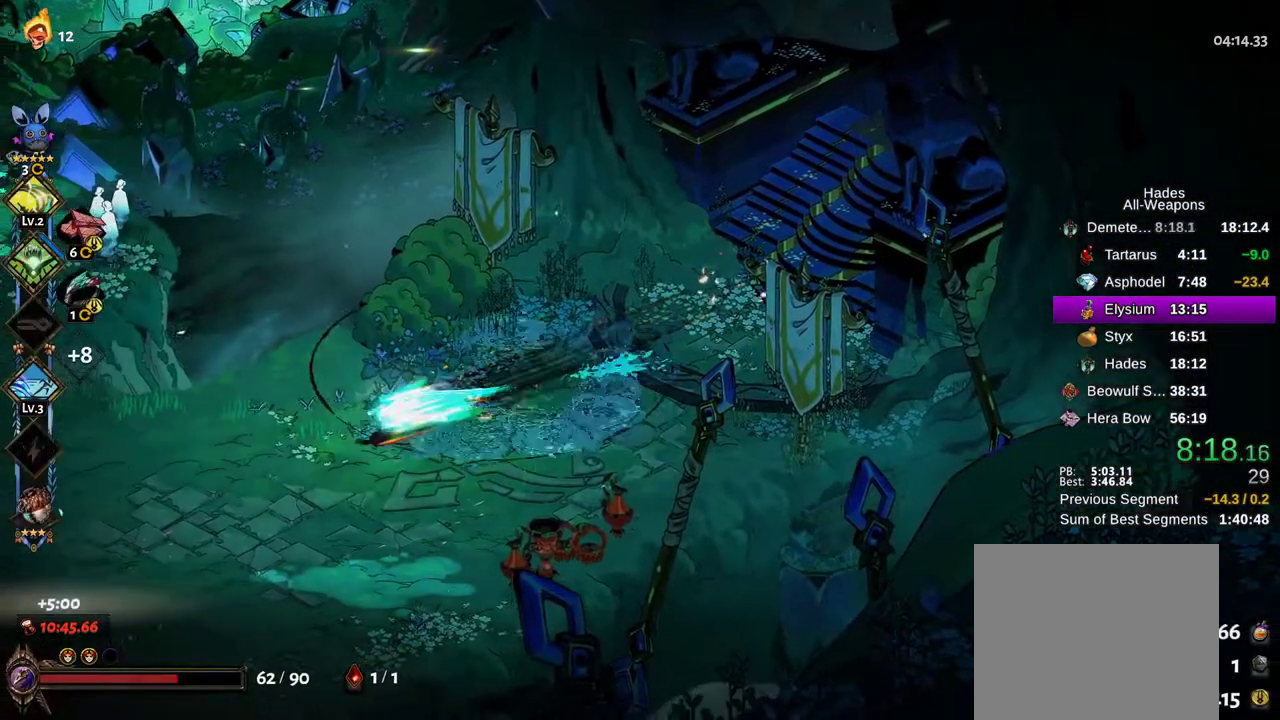
{"buttons": ["A"], "left_stick": "left", "right_stick": "center", "events": [[67, "A", "up"], [483, "A", "down"]]}
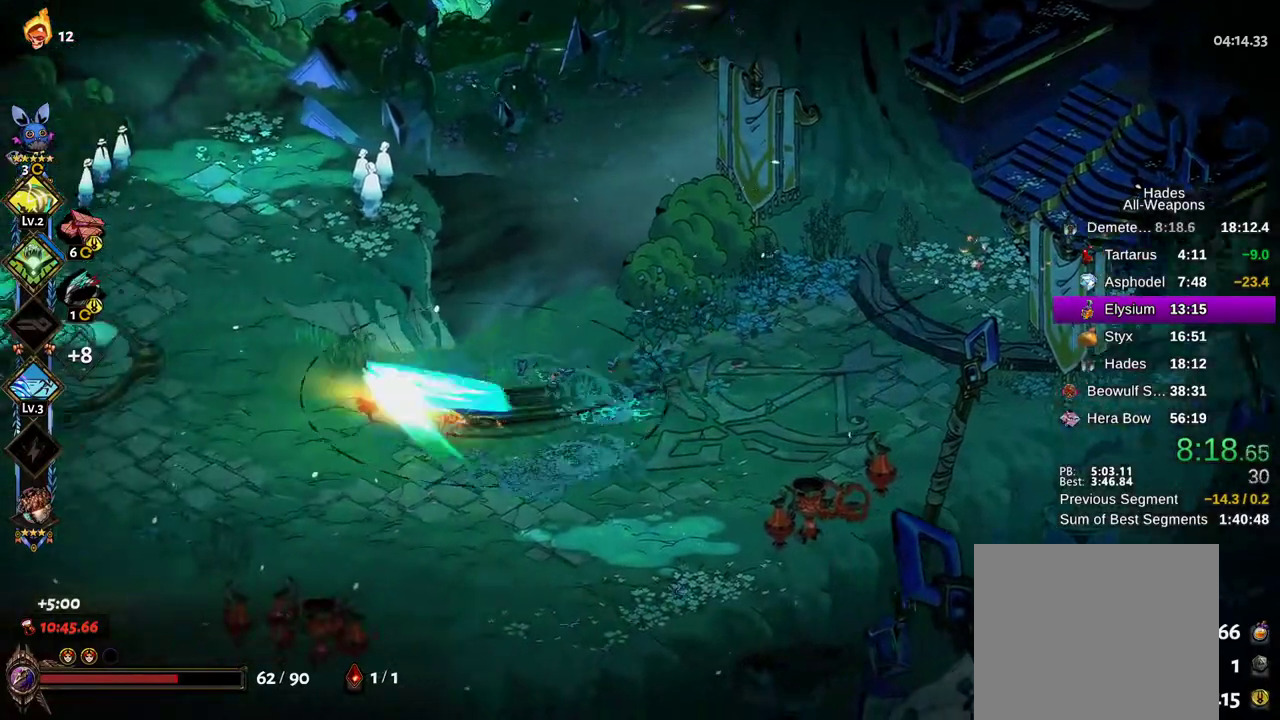
{"buttons": [], "left_stick": "left", "right_stick": "center", "events": [[167, "A", "up"]]}
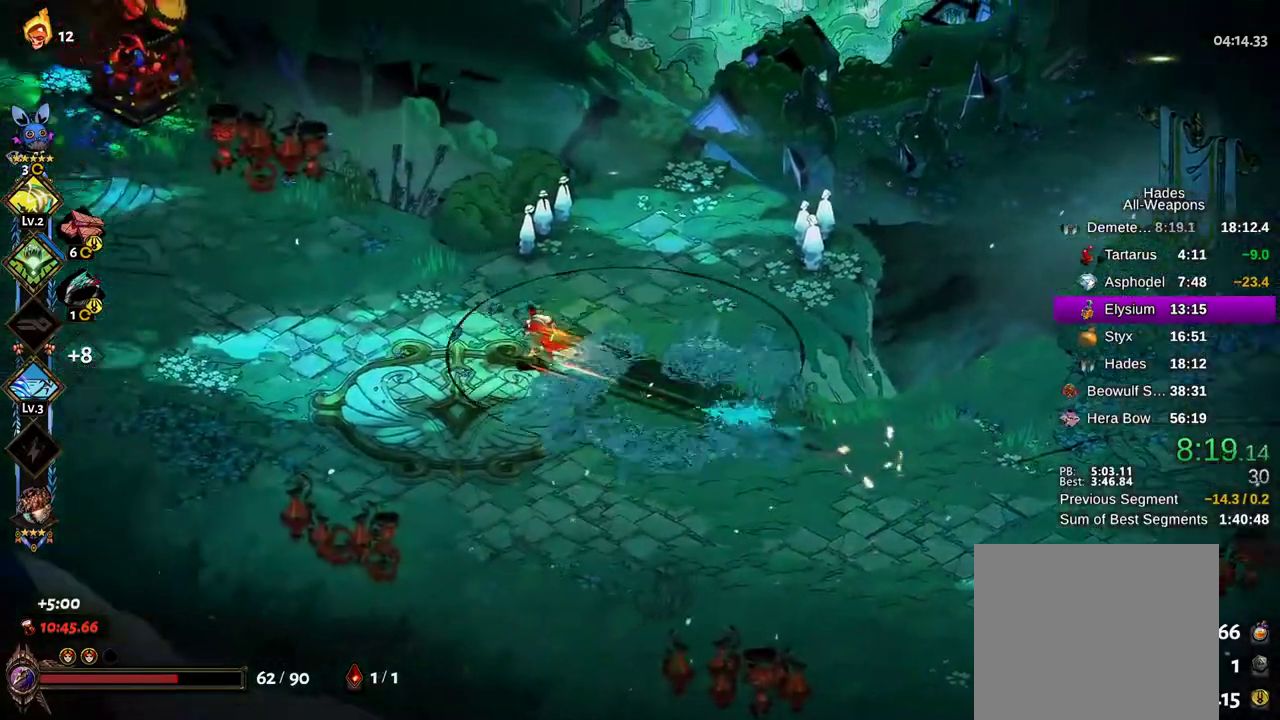
{"buttons": [], "left_stick": "up-left", "right_stick": "center", "events": [[50, "A", "down"], [200, "A", "up"], [400, "left_stick", "up-left"]]}
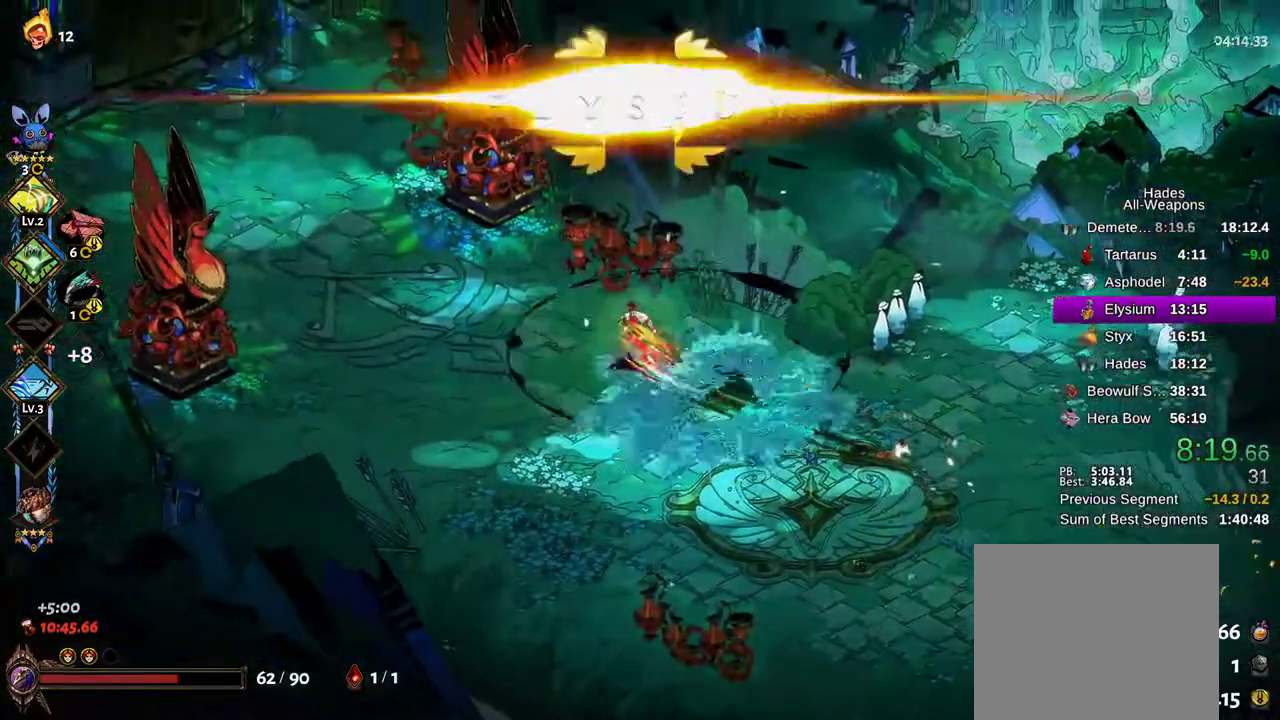
{"buttons": [], "left_stick": "up-left", "right_stick": "center", "events": [[117, "A", "down"], [267, "A", "up"]]}
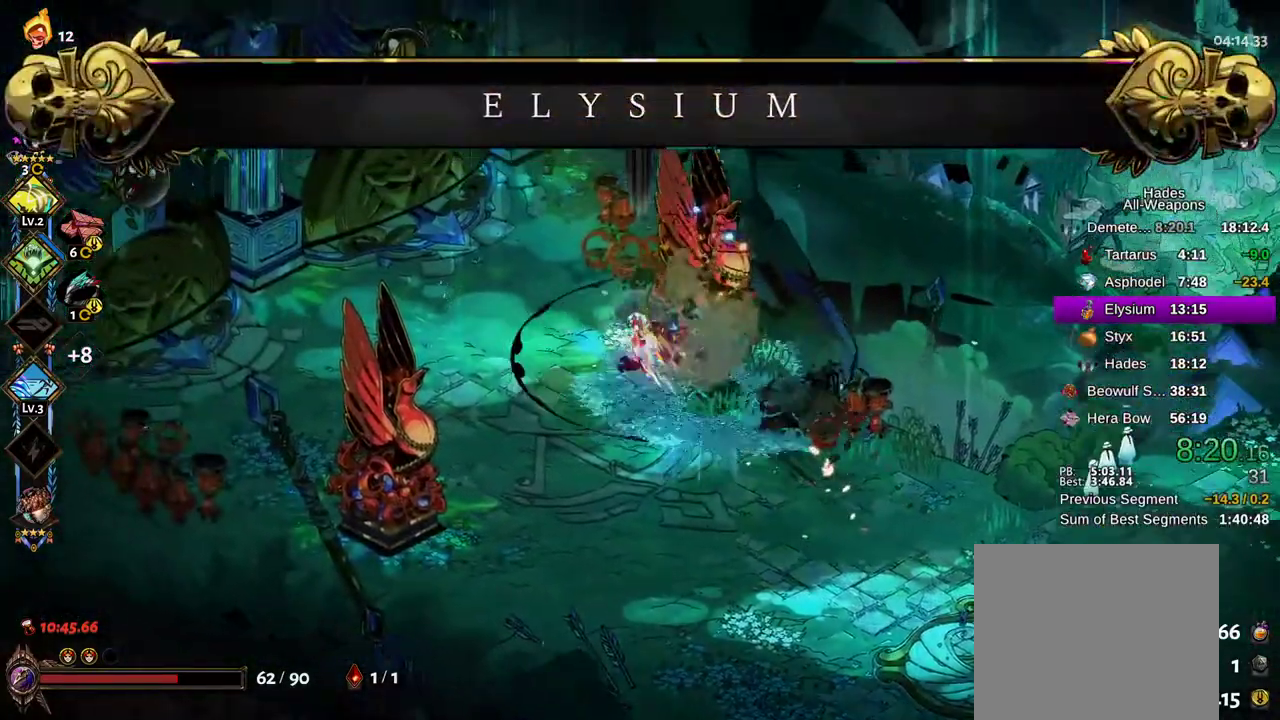
{"buttons": [], "left_stick": "left", "right_stick": "center", "events": [[67, "left_stick", "left"], [217, "A", "down"], [383, "A", "up"]]}
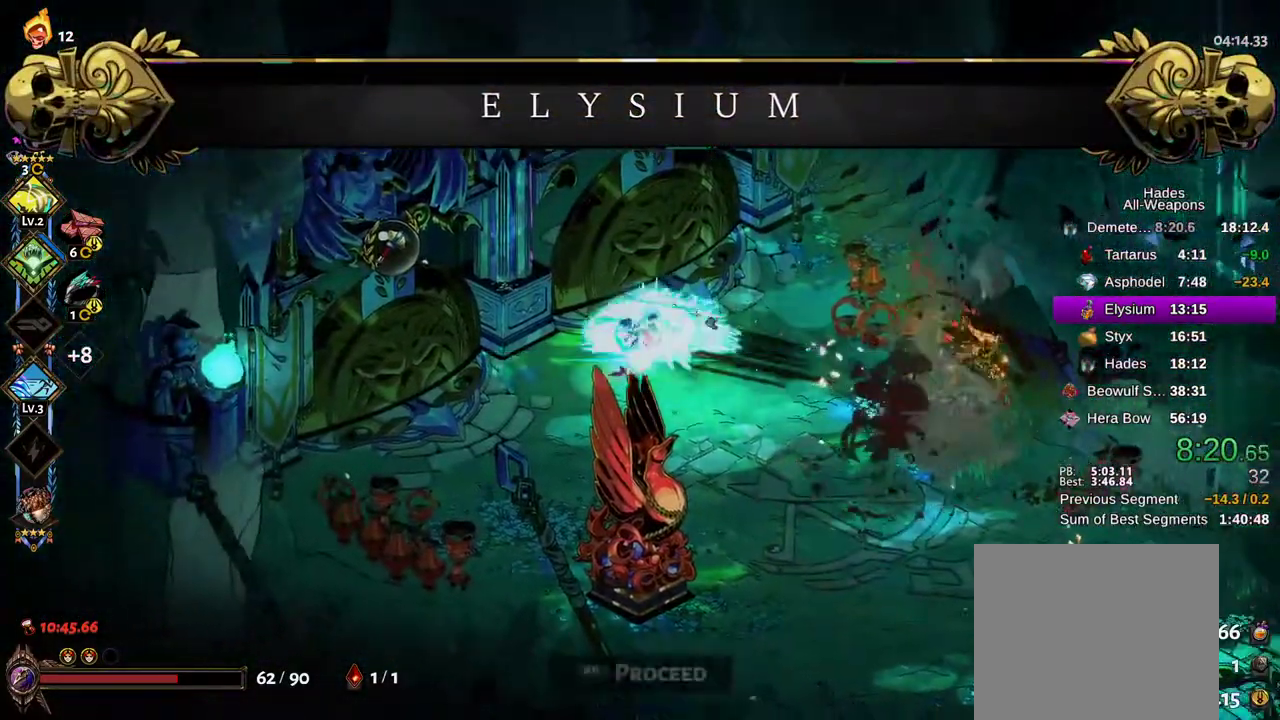
{"buttons": ["A"], "left_stick": "up-right", "right_stick": "center", "events": [[400, "left_stick", "up-right"], [467, "A", "down"]]}
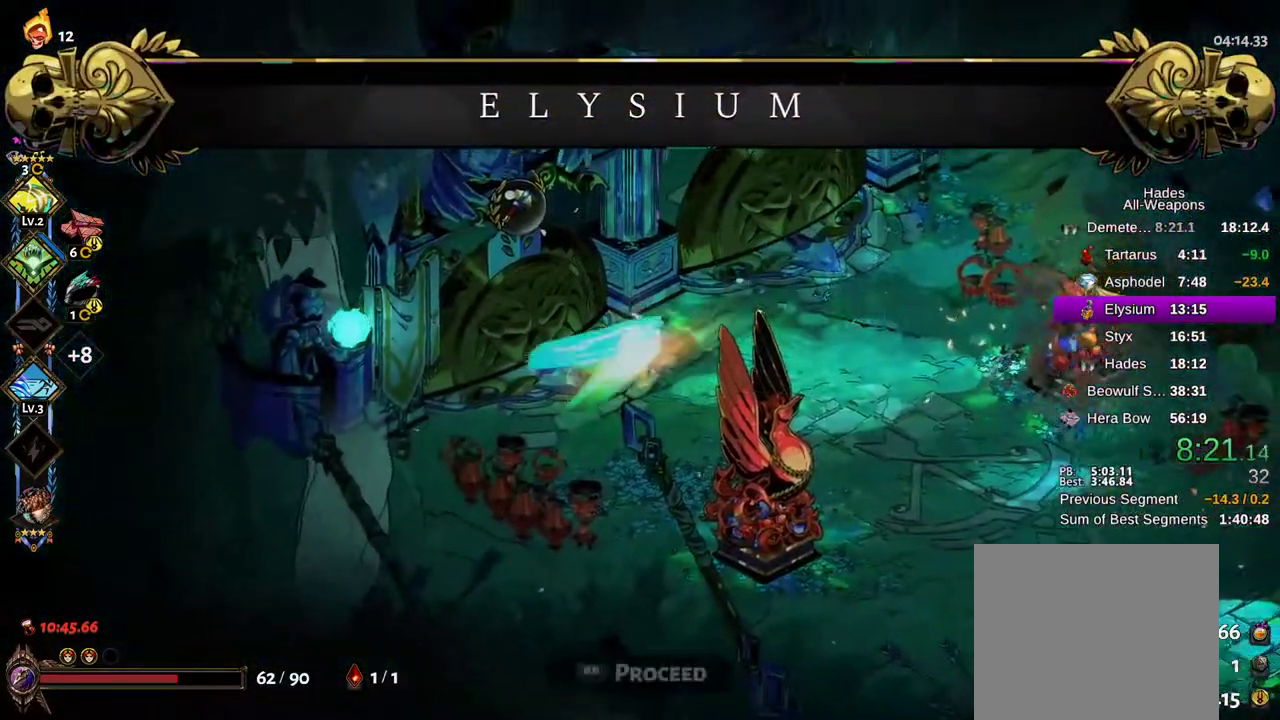
{"buttons": [], "left_stick": "down-left", "right_stick": "center", "events": [[83, "left_stick", "up"], [100, "A", "up"], [267, "left_stick", "left"], [317, "left_stick", "down-left"]]}
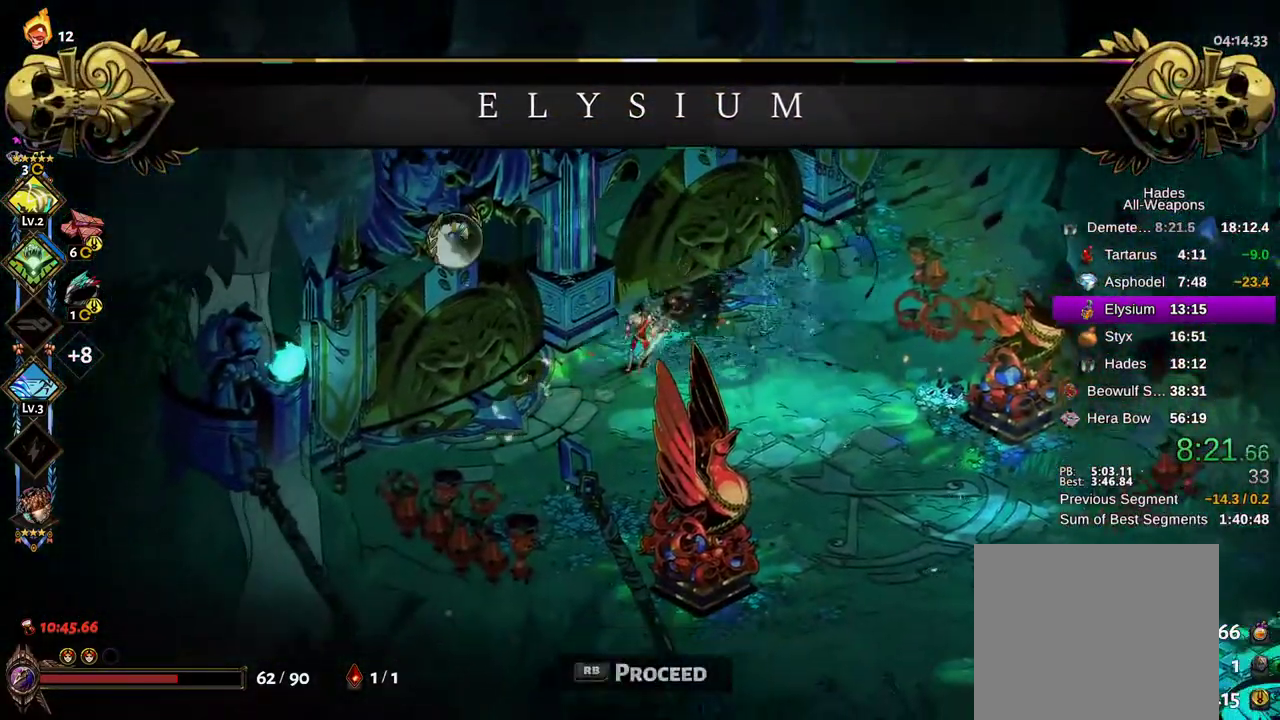
{"buttons": [], "left_stick": "up-left", "right_stick": "center", "events": [[17, "left_stick", "left"], [33, "A", "down"], [150, "A", "up"], [183, "left_stick", "up-left"], [317, "R1", "down"], [383, "R1", "up"]]}
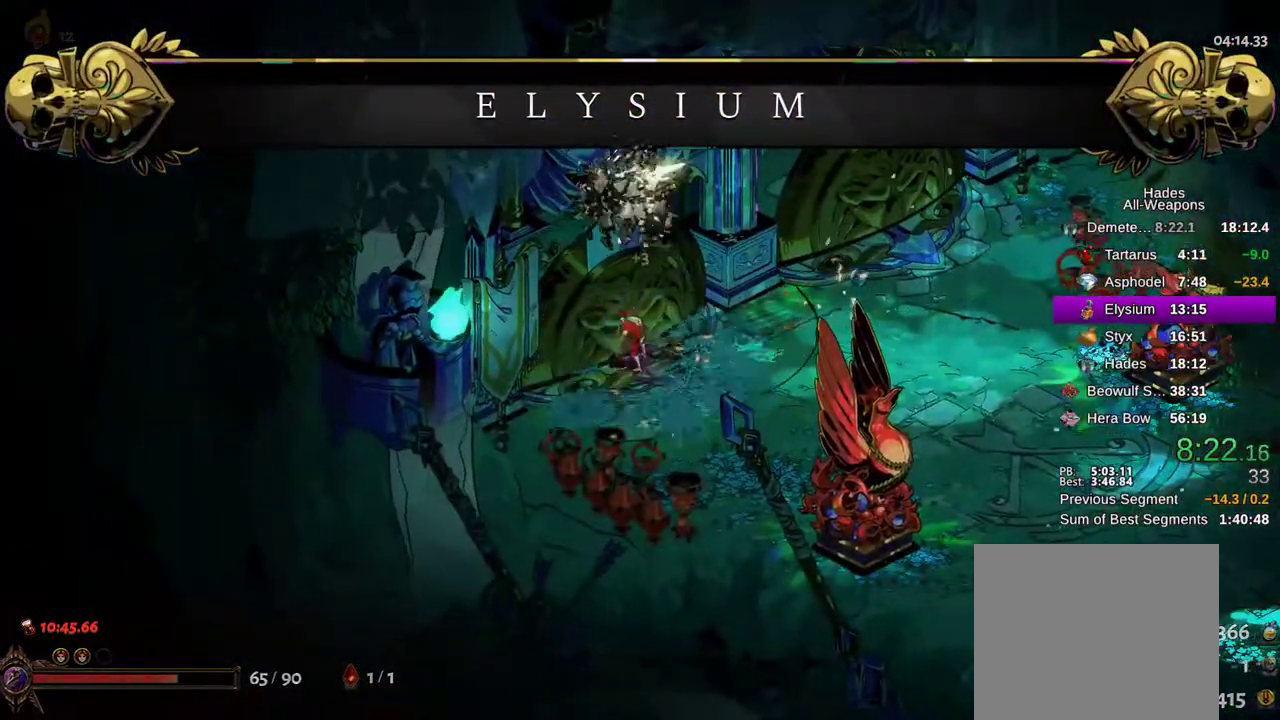
{"buttons": [], "left_stick": "up-left", "right_stick": "center", "events": []}
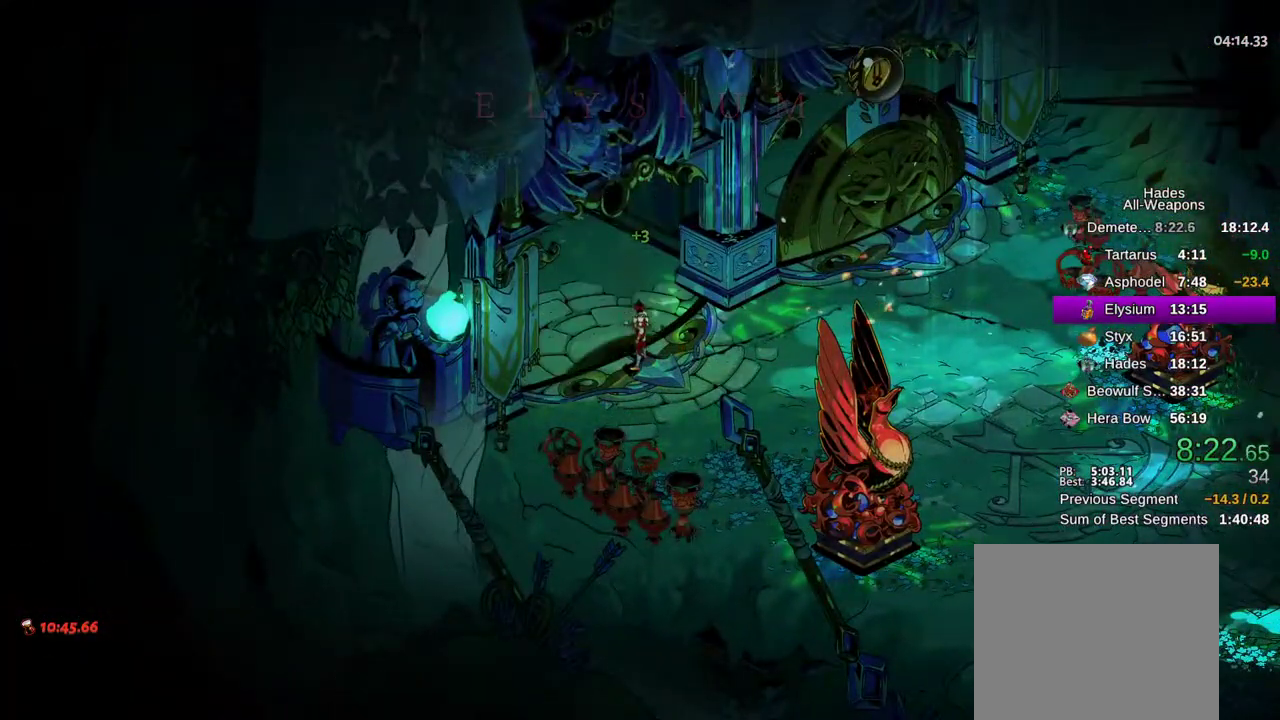
{"buttons": [], "left_stick": "center", "right_stick": "center", "events": [[50, "left_stick", "center"]]}
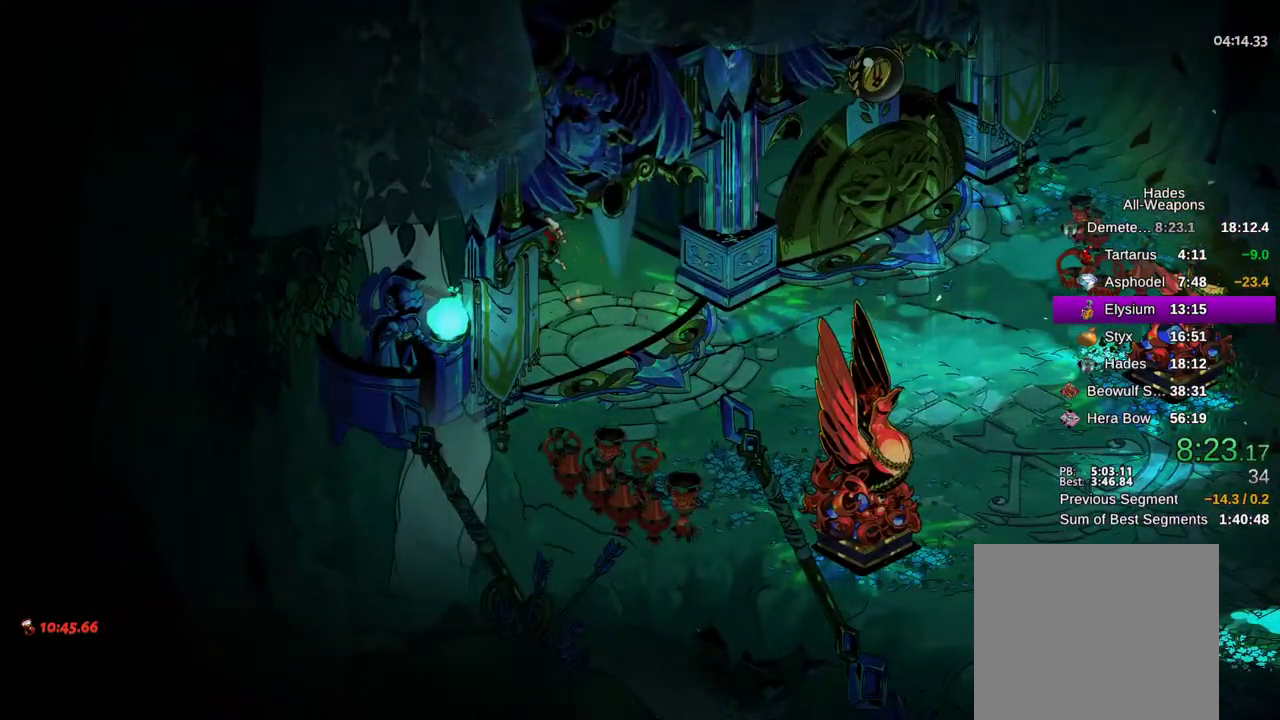
{"buttons": [], "left_stick": "center", "right_stick": "center", "events": []}
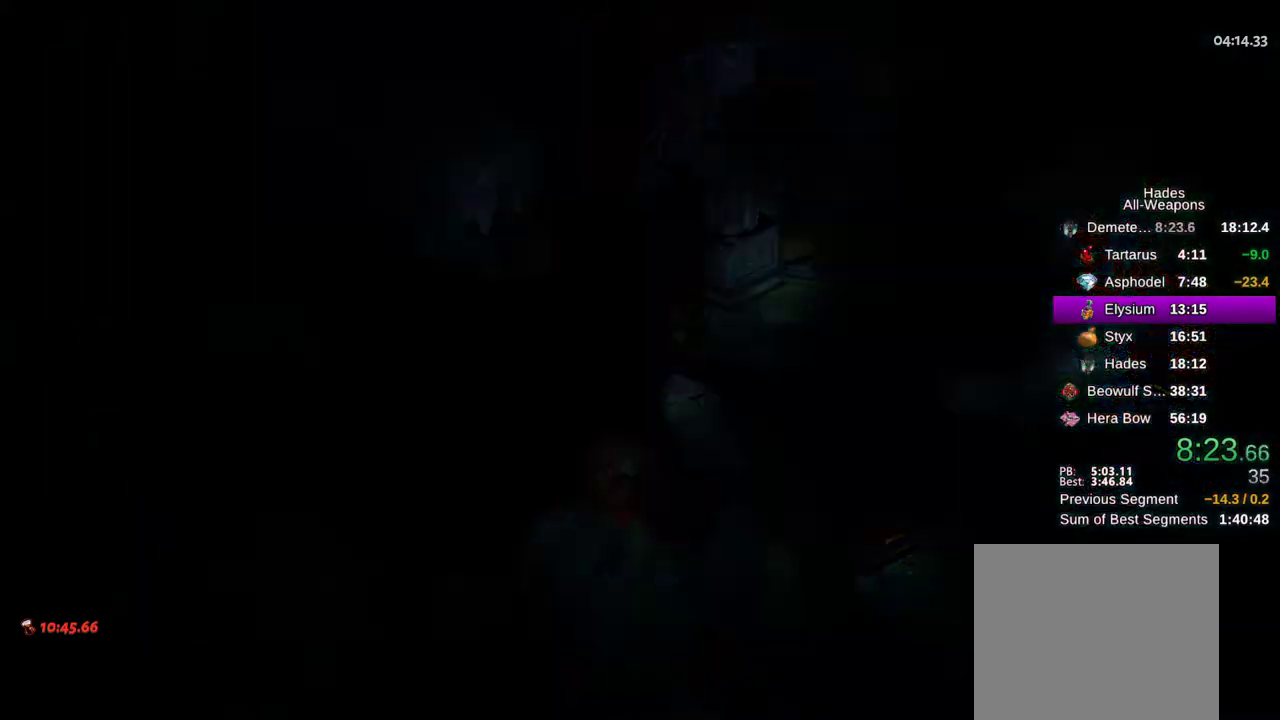
{"buttons": [], "left_stick": "left", "right_stick": "center", "events": [[433, "left_stick", "left"]]}
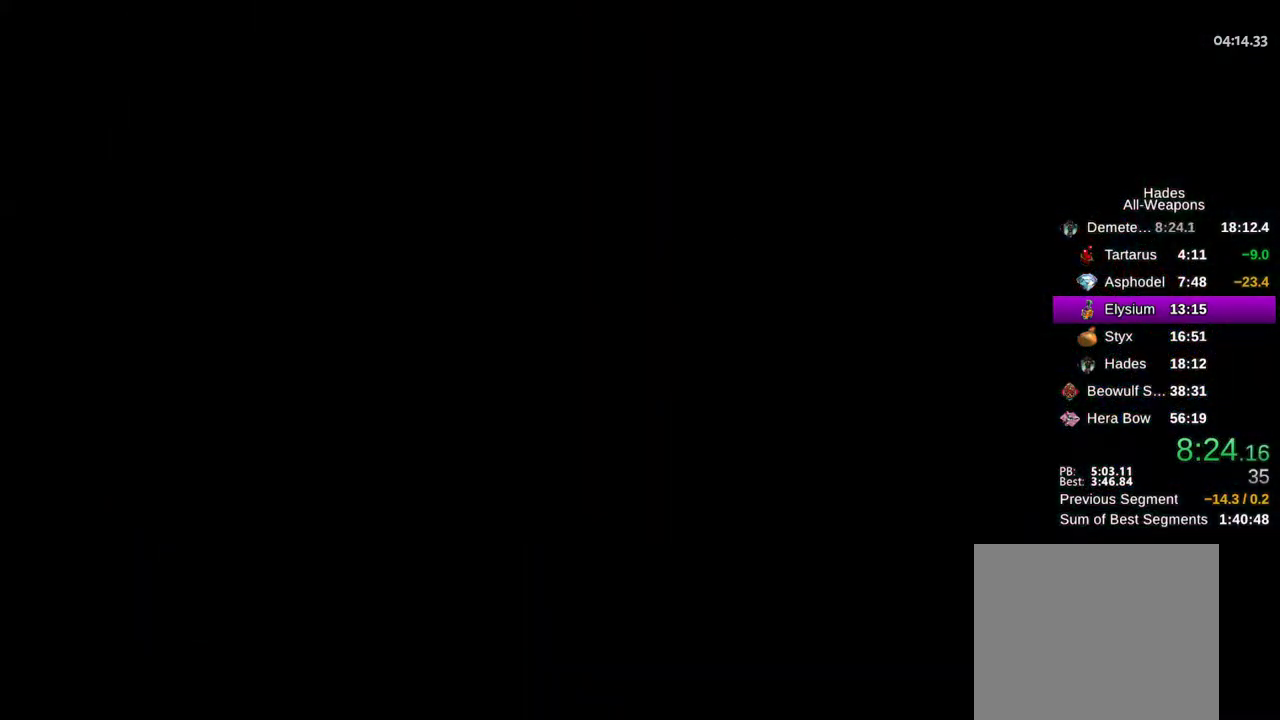
{"buttons": [], "left_stick": "up-left", "right_stick": "center", "events": [[400, "left_stick", "up-left"]]}
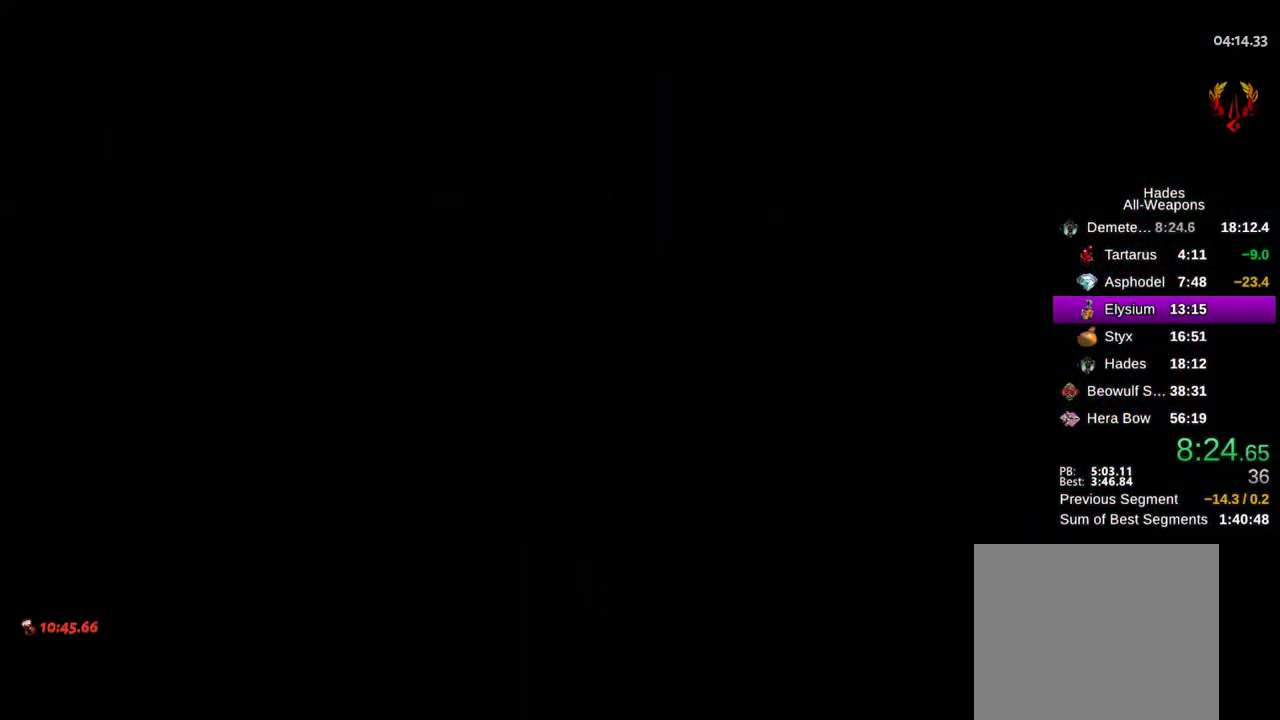
{"buttons": [], "left_stick": "up-left", "right_stick": "center", "events": [[117, "A", "down"], [267, "A", "up"], [350, "A", "down"], [483, "A", "up"]]}
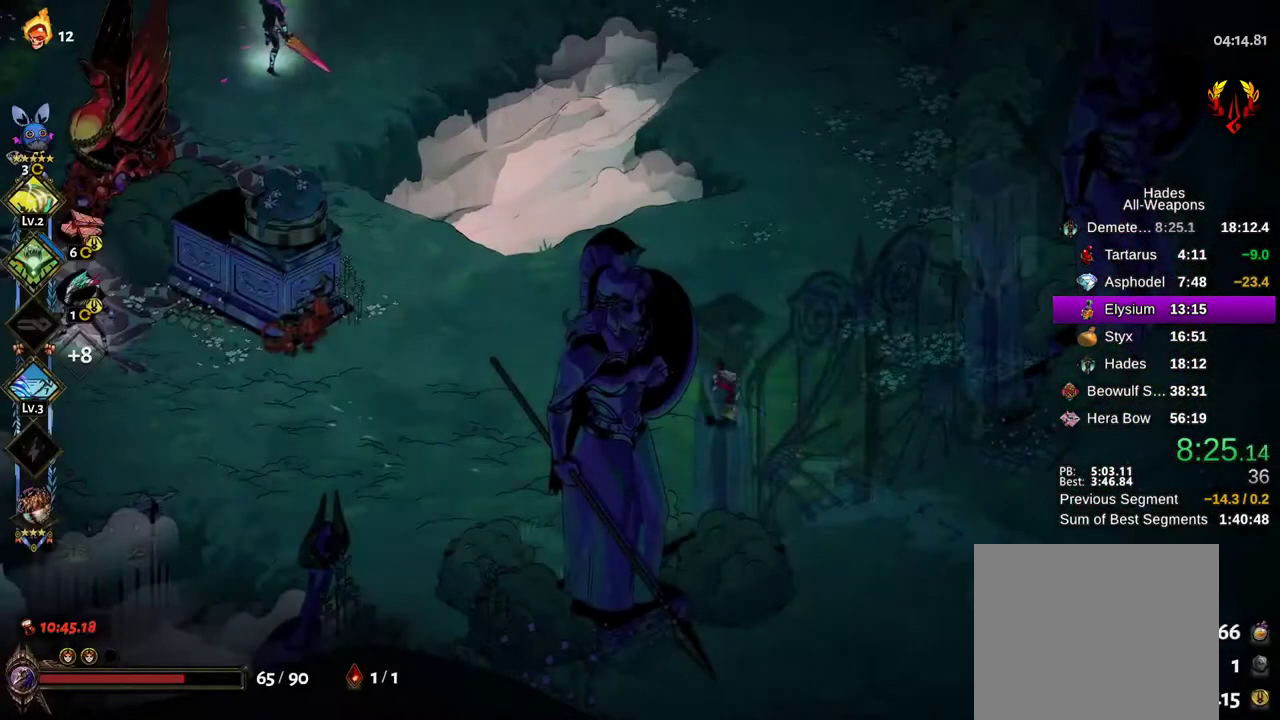
{"buttons": [], "left_stick": "up-left", "right_stick": "center", "events": [[33, "left_stick", "left"], [150, "A", "down"], [233, "left_stick", "up-left"], [283, "A", "up"]]}
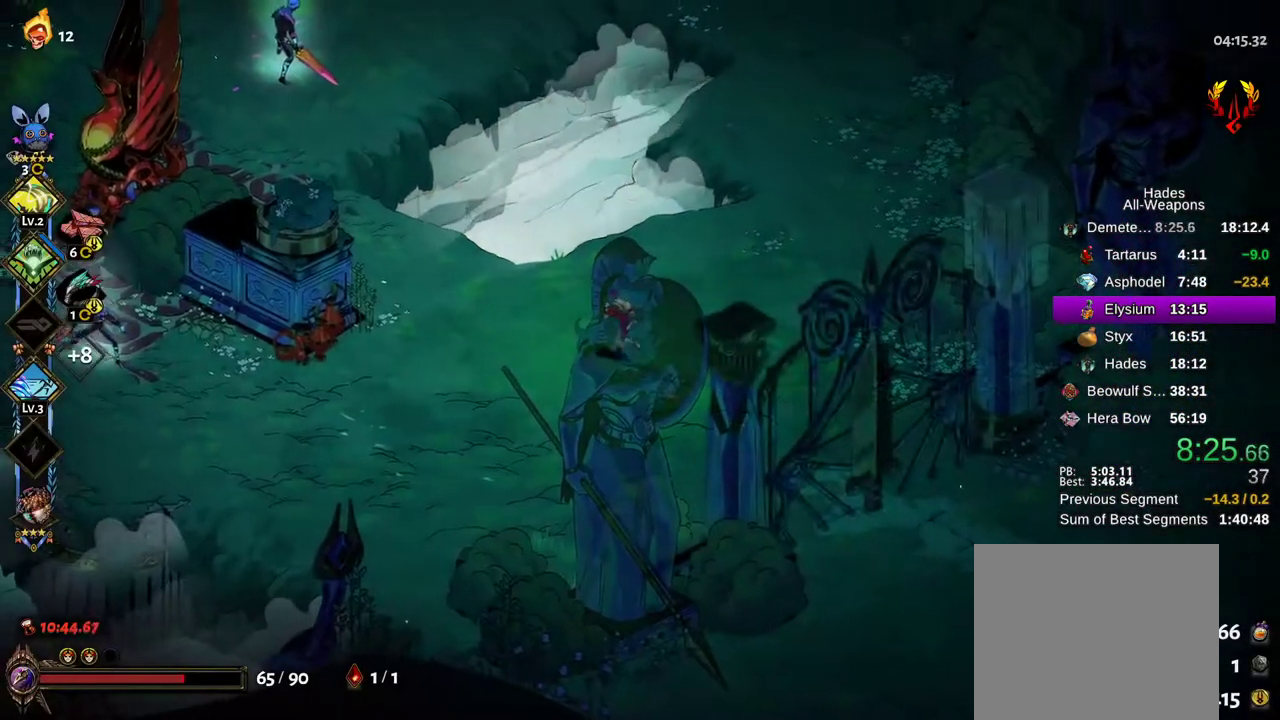
{"buttons": [], "left_stick": "up-left", "right_stick": "center", "events": [[117, "A", "down"], [267, "A", "up"]]}
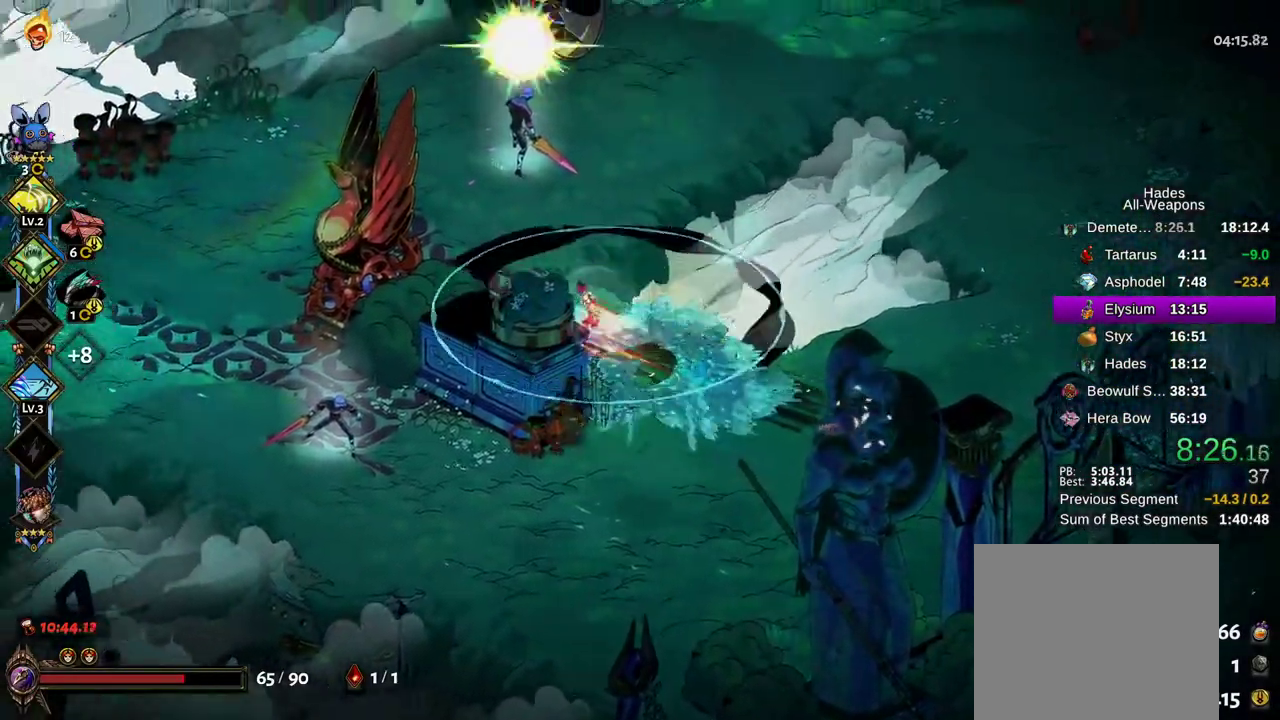
{"buttons": ["A", "X"], "left_stick": "left", "right_stick": "center", "events": [[17, "X", "down"], [67, "left_stick", "up"], [83, "A", "down"], [200, "A", "up"], [317, "A", "down"], [383, "left_stick", "left"], [400, "A", "up"], [500, "A", "down"]]}
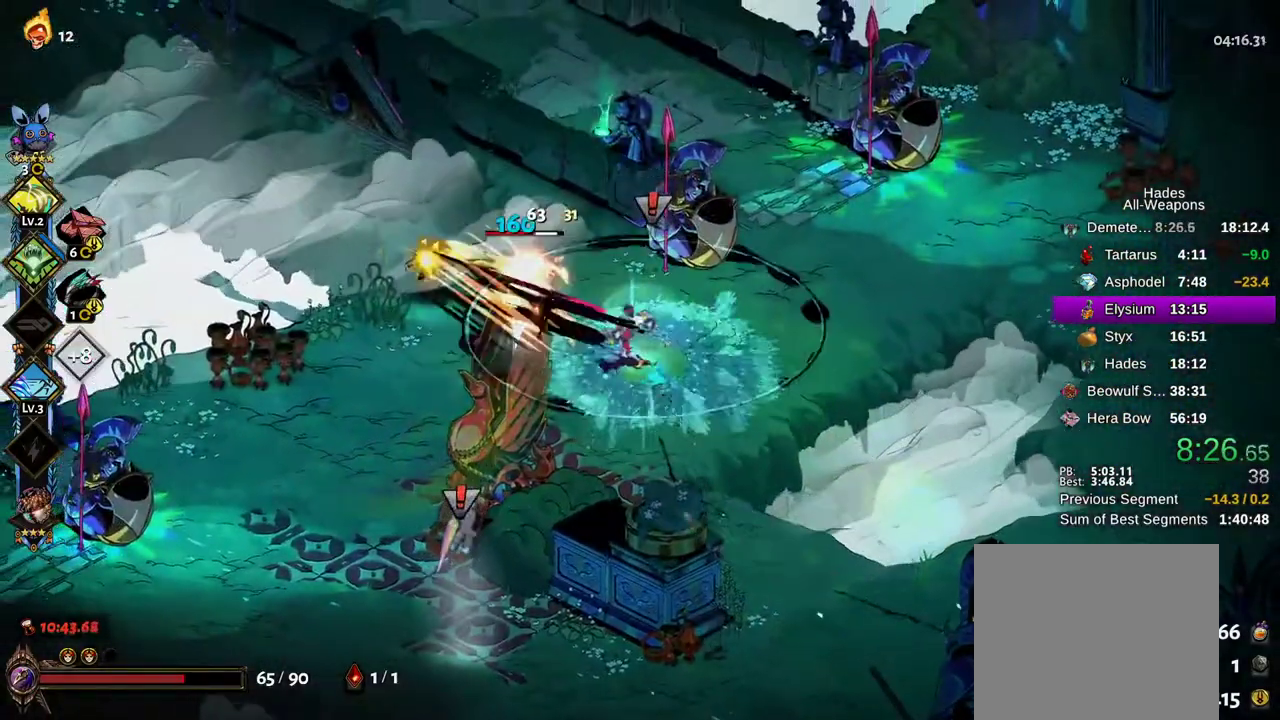
{"buttons": ["X"], "left_stick": "down-left", "right_stick": "center", "events": [[100, "A", "up"], [200, "A", "down"], [300, "A", "up"], [400, "A", "down"], [450, "left_stick", "down-left"], [500, "A", "up"]]}
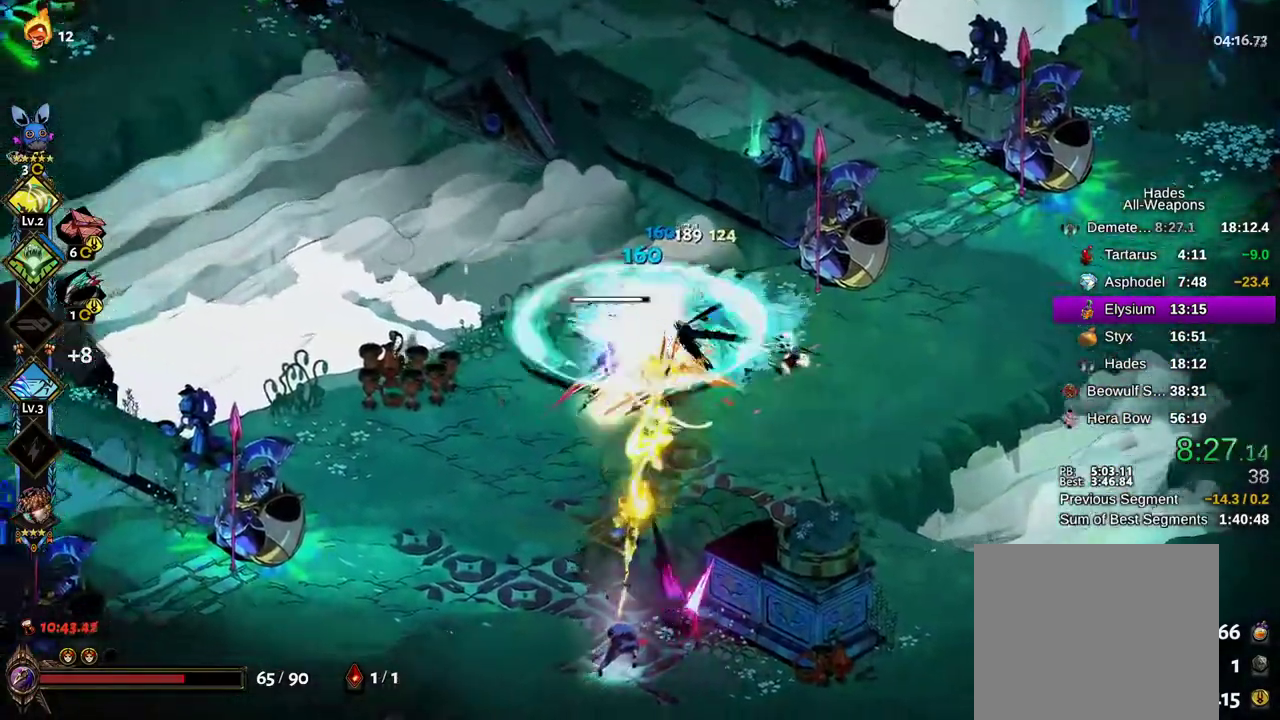
{"buttons": ["A", "X"], "left_stick": "down", "right_stick": "center", "events": [[17, "left_stick", "down"], [67, "A", "down"], [67, "left_stick", "down-right"], [150, "A", "up"], [250, "A", "down"], [317, "left_stick", "down"], [333, "A", "up"], [433, "A", "down"]]}
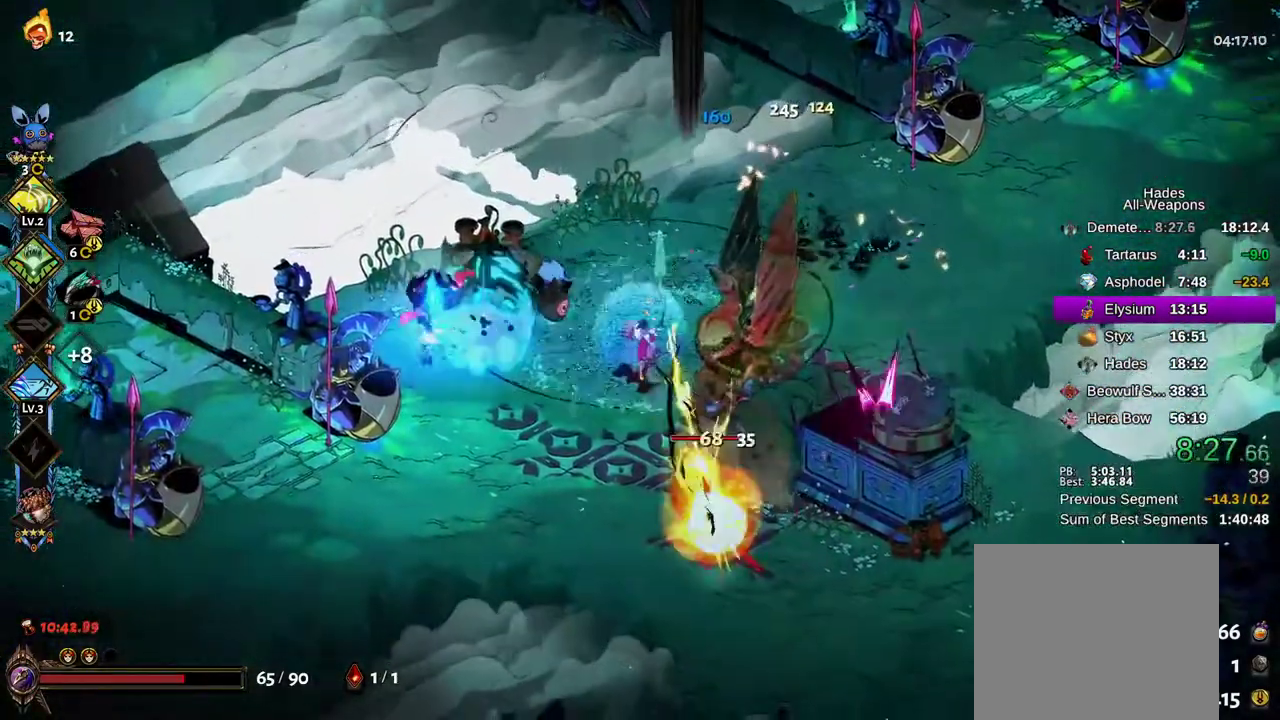
{"buttons": ["X"], "left_stick": "up", "right_stick": "center", "events": [[50, "A", "up"], [150, "A", "down"], [200, "left_stick", "down-right"], [283, "A", "up"], [383, "A", "down"], [467, "left_stick", "up"], [483, "A", "up"]]}
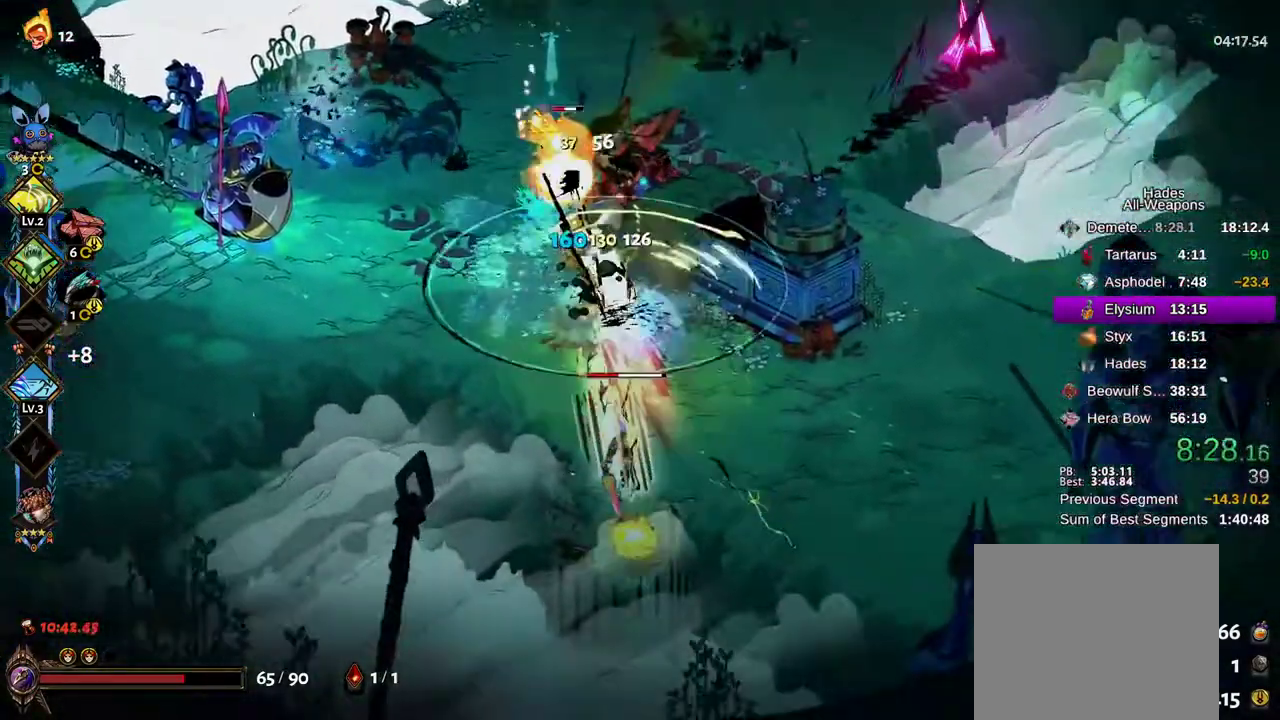
{"buttons": ["A", "X"], "left_stick": "up-left", "right_stick": "center", "events": [[50, "A", "down"], [133, "A", "up"], [167, "left_stick", "up-left"], [233, "A", "down"], [333, "A", "up"], [450, "A", "down"]]}
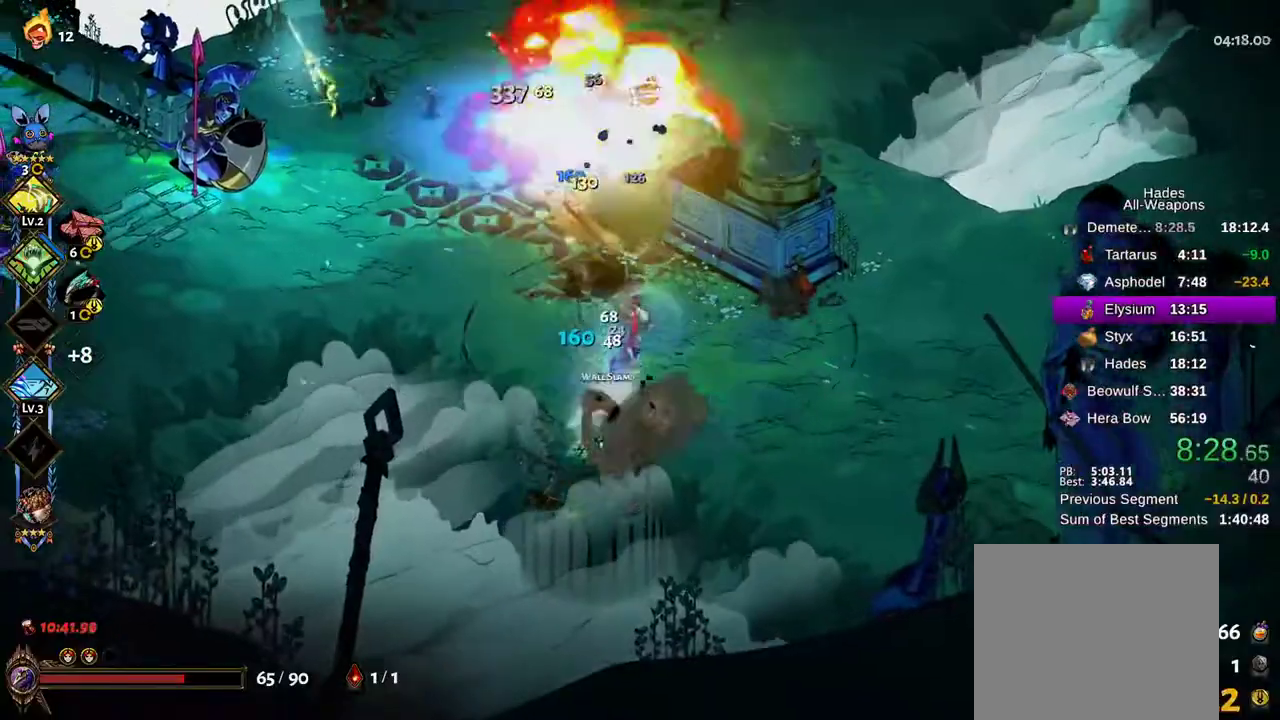
{"buttons": ["X"], "left_stick": "down", "right_stick": "center", "events": [[67, "A", "up"], [150, "left_stick", "up"], [183, "A", "down"], [283, "A", "up"], [350, "left_stick", "down"], [383, "A", "down"], [467, "A", "up"]]}